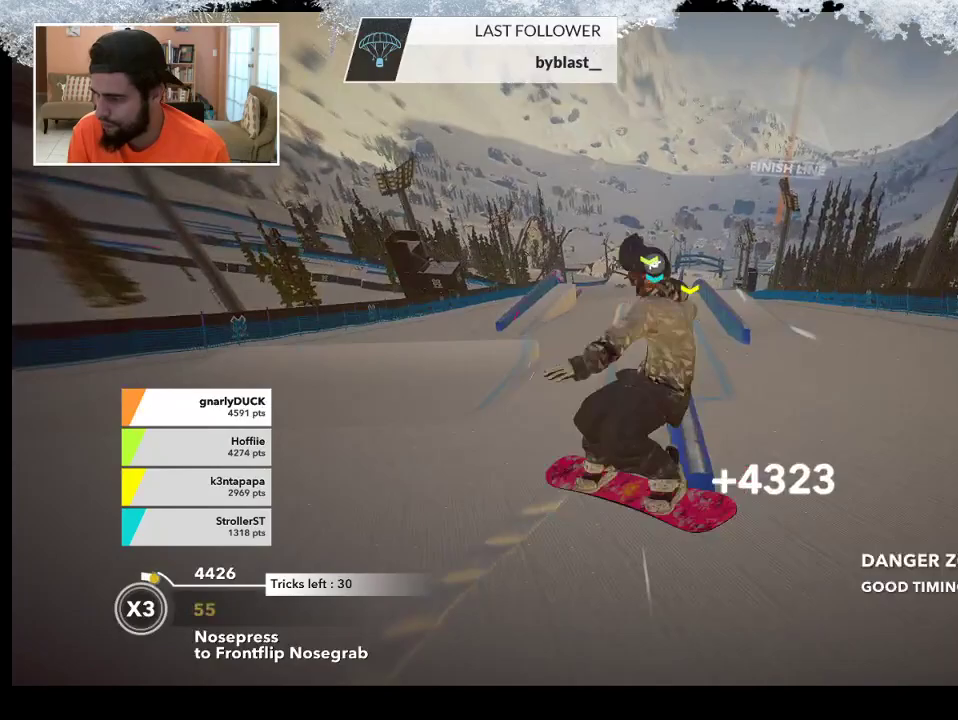
Gameplay with a controller (PlayStation layout); each line is a JSON object with the inputs held at the frame after it. "events" lists button and stick changes between this image and that frame as [ms after this image, input, new state], when the widget could be followed in between.
{"buttons": [], "left_stick": "up-right", "right_stick": "center", "events": [[133, "left_stick", "up-right"], [200, "right_stick", "center"]]}
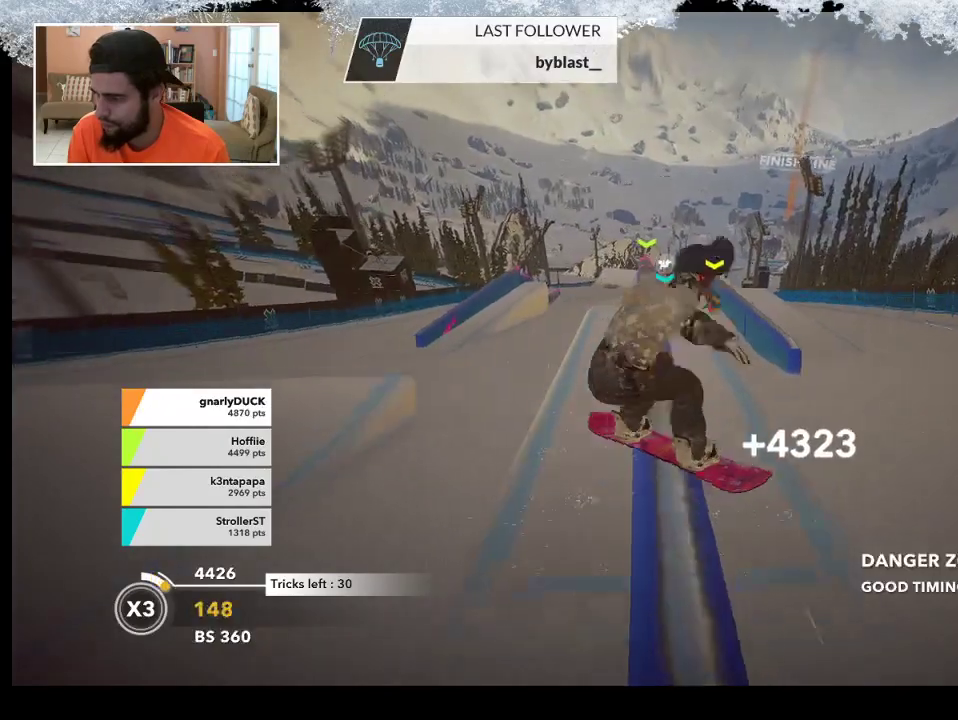
{"buttons": [], "left_stick": "up-right", "right_stick": "center", "events": []}
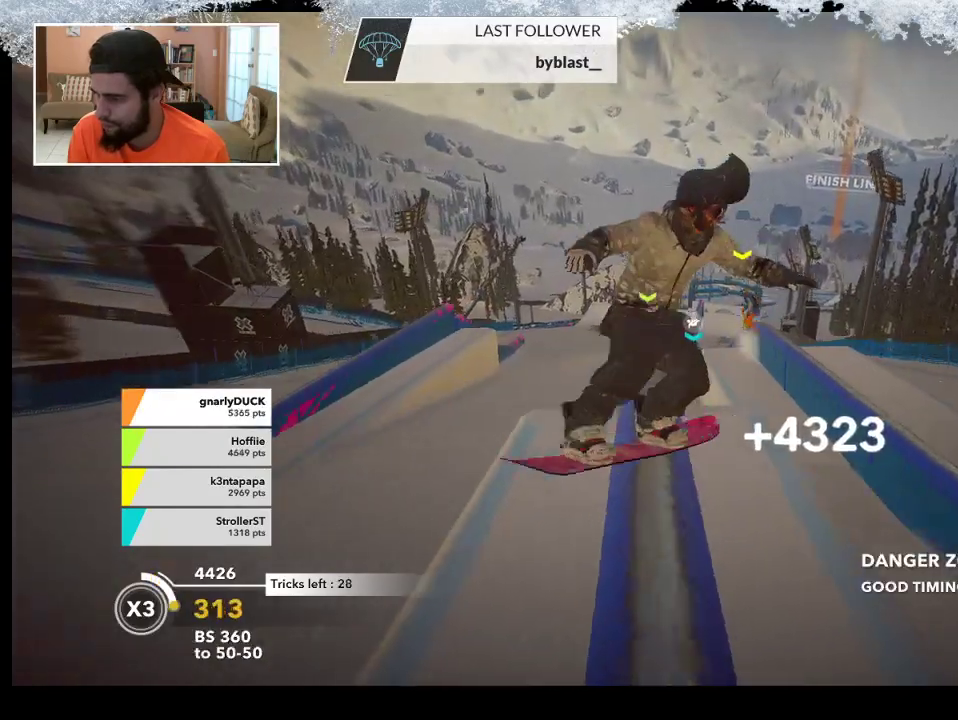
{"buttons": [], "left_stick": "up-right", "right_stick": "center", "events": []}
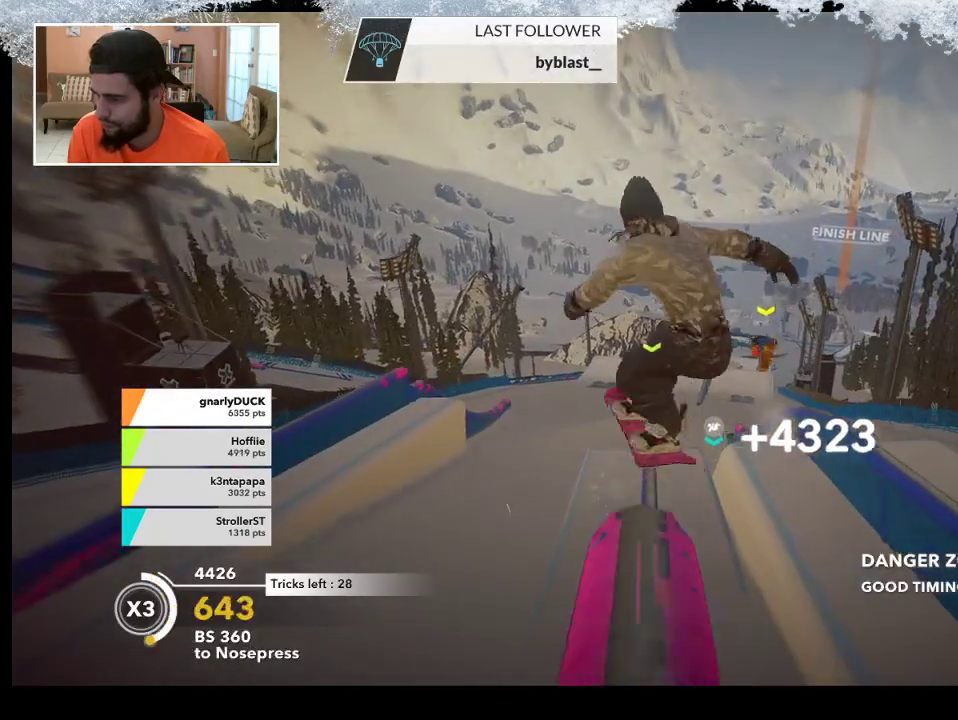
{"buttons": [], "left_stick": "up-right", "right_stick": "center", "events": []}
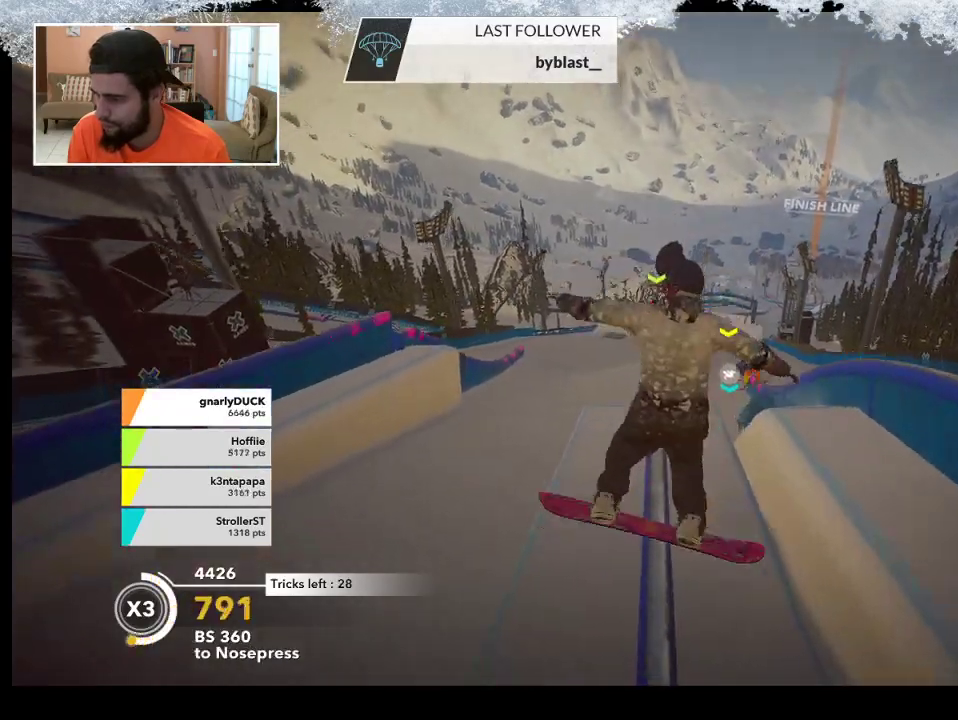
{"buttons": [], "left_stick": "up-right", "right_stick": "center", "events": []}
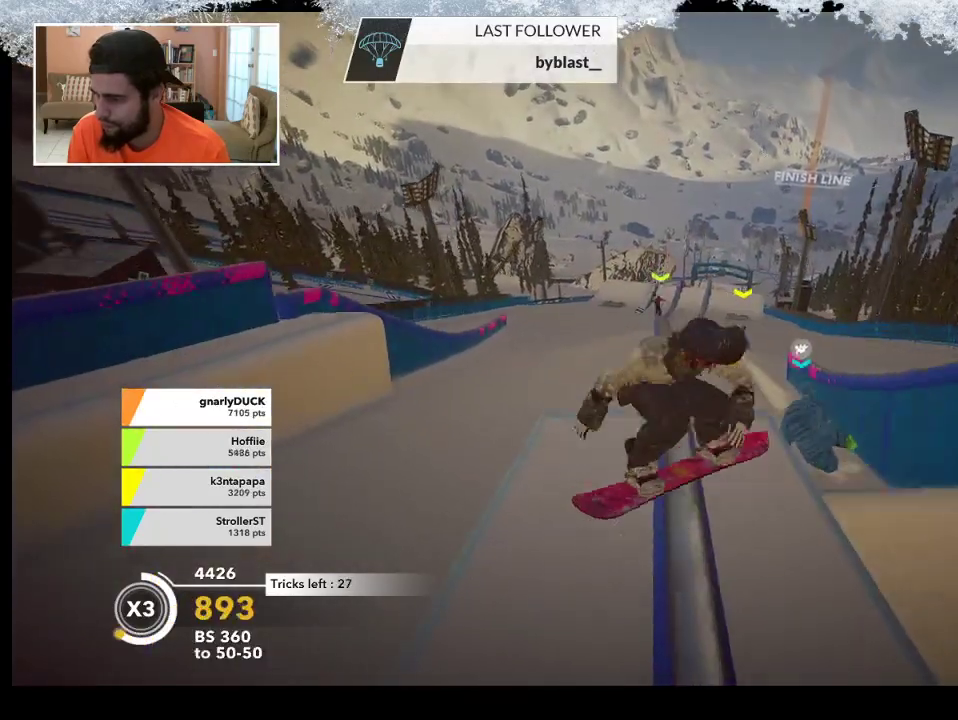
{"buttons": [], "left_stick": "up-right", "right_stick": "center", "events": []}
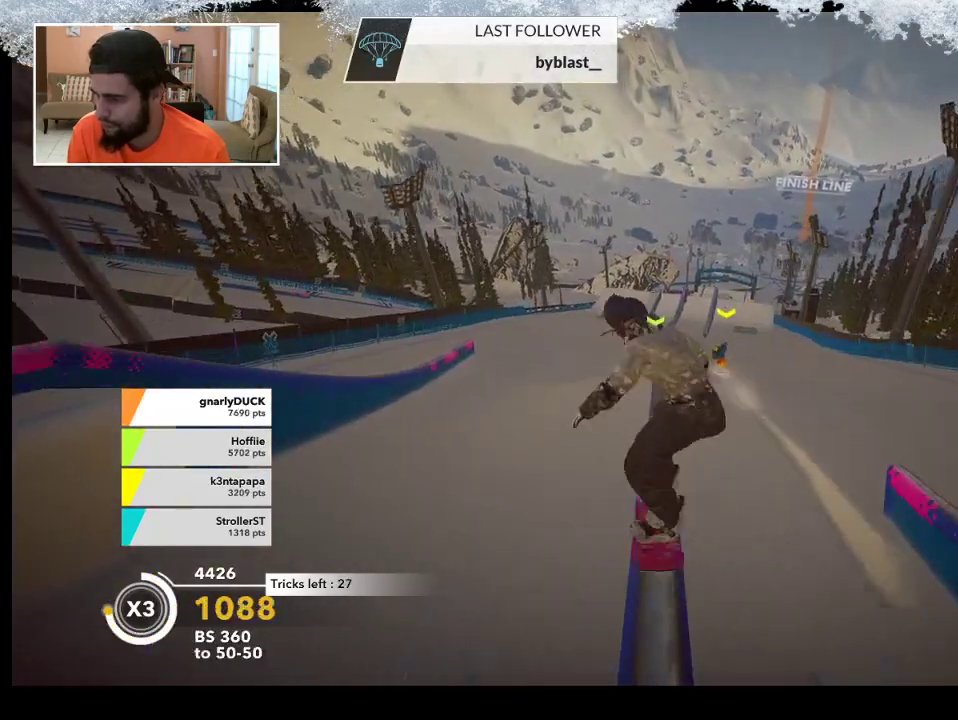
{"buttons": [], "left_stick": "up-right", "right_stick": "center", "events": []}
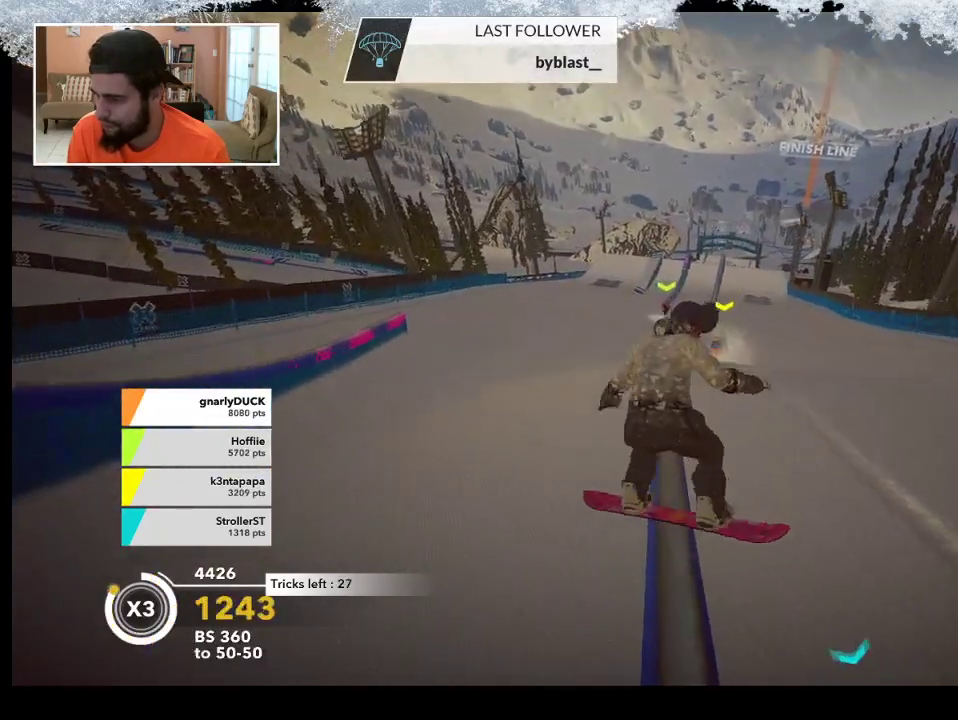
{"buttons": ["L2"], "left_stick": "down-right", "right_stick": "down-right", "events": [[233, "R2", "down"], [300, "L2", "down"], [333, "left_stick", "down-right"], [400, "R2", "up"], [400, "right_stick", "down-right"]]}
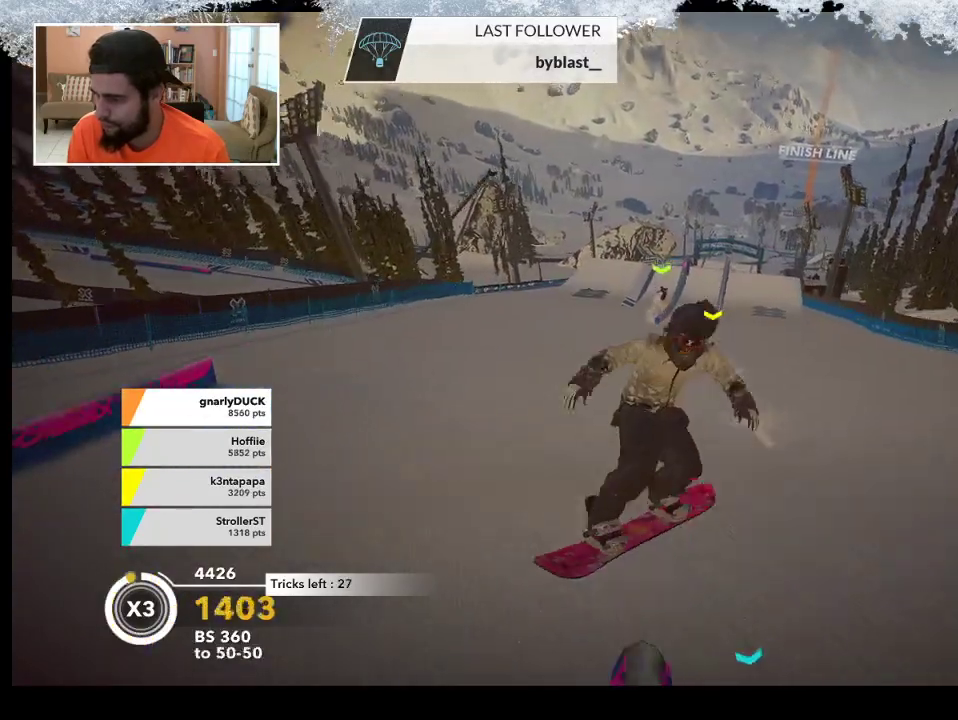
{"buttons": ["L2"], "left_stick": "center", "right_stick": "down-right", "events": [[400, "left_stick", "center"]]}
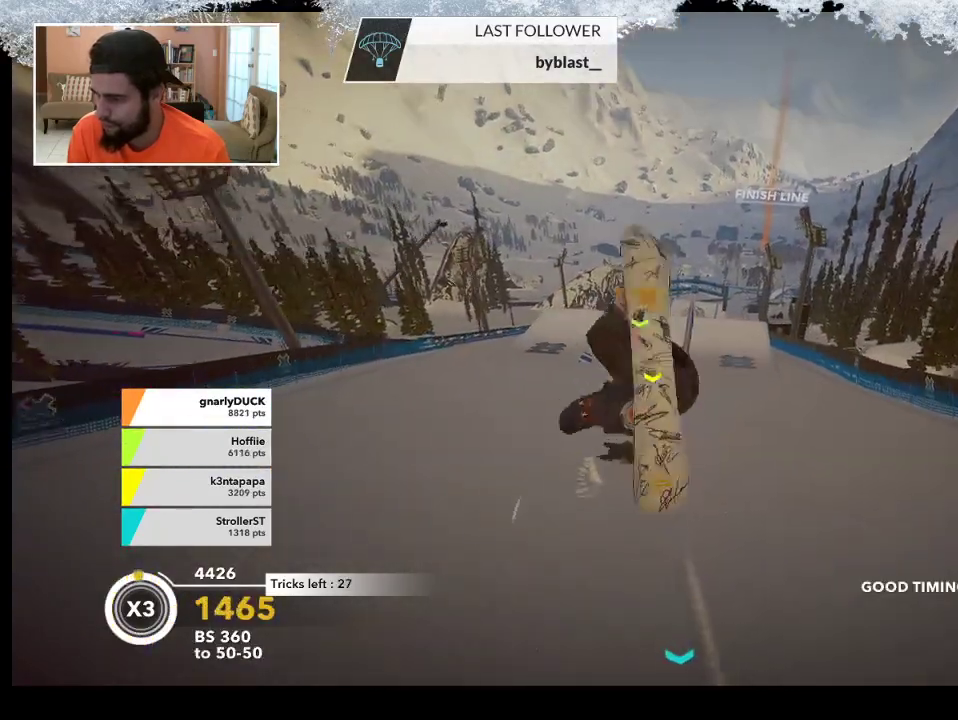
{"buttons": [], "left_stick": "center", "right_stick": "center", "events": [[300, "right_stick", "right"], [333, "L2", "up"], [400, "right_stick", "center"]]}
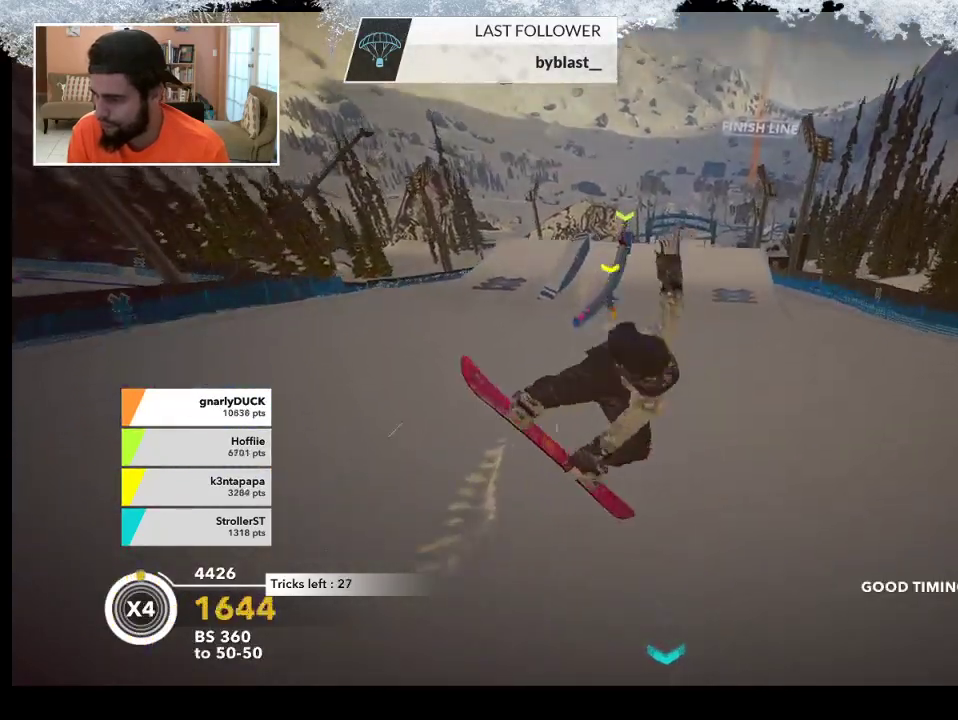
{"buttons": ["R2"], "left_stick": "center", "right_stick": "center", "events": [[433, "R2", "down"]]}
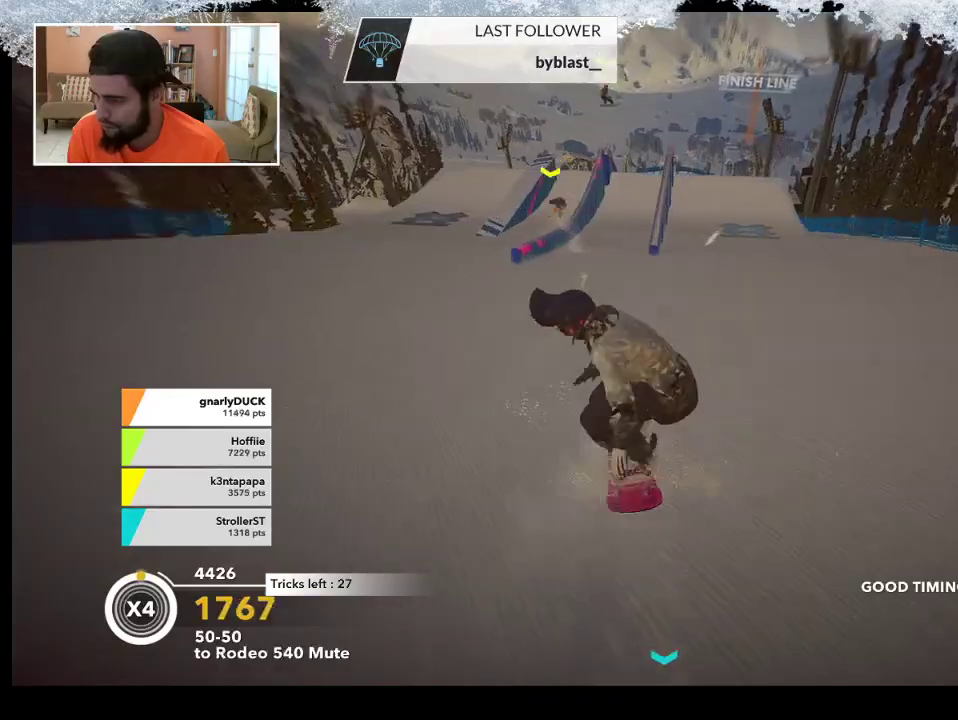
{"buttons": [], "left_stick": "left", "right_stick": "center", "events": [[167, "left_stick", "left"], [400, "R2", "up"]]}
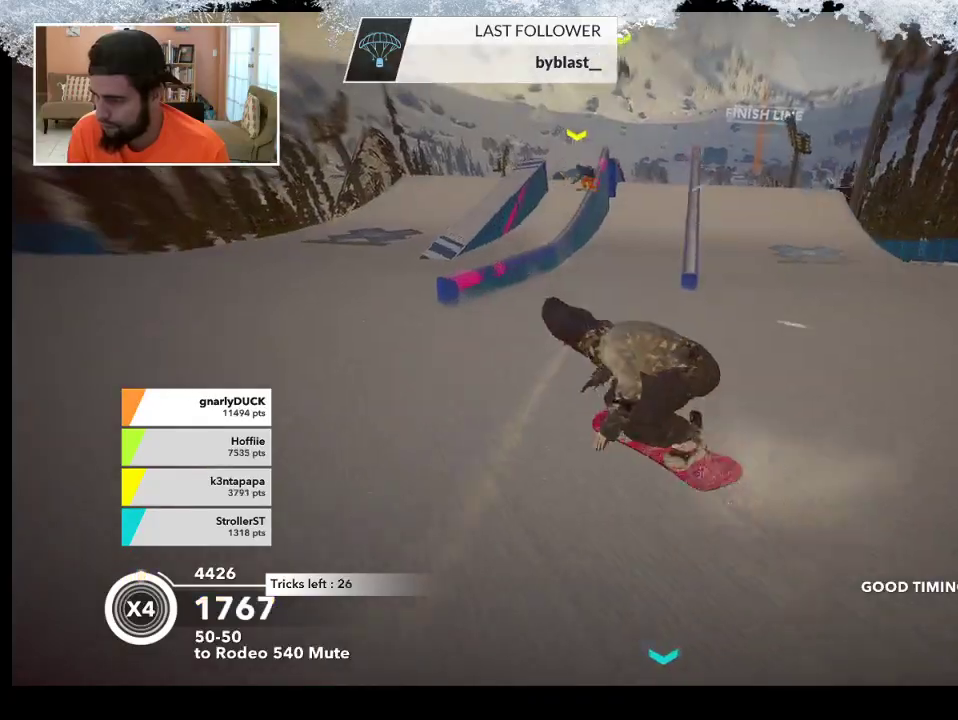
{"buttons": [], "left_stick": "center", "right_stick": "center", "events": [[133, "left_stick", "center"]]}
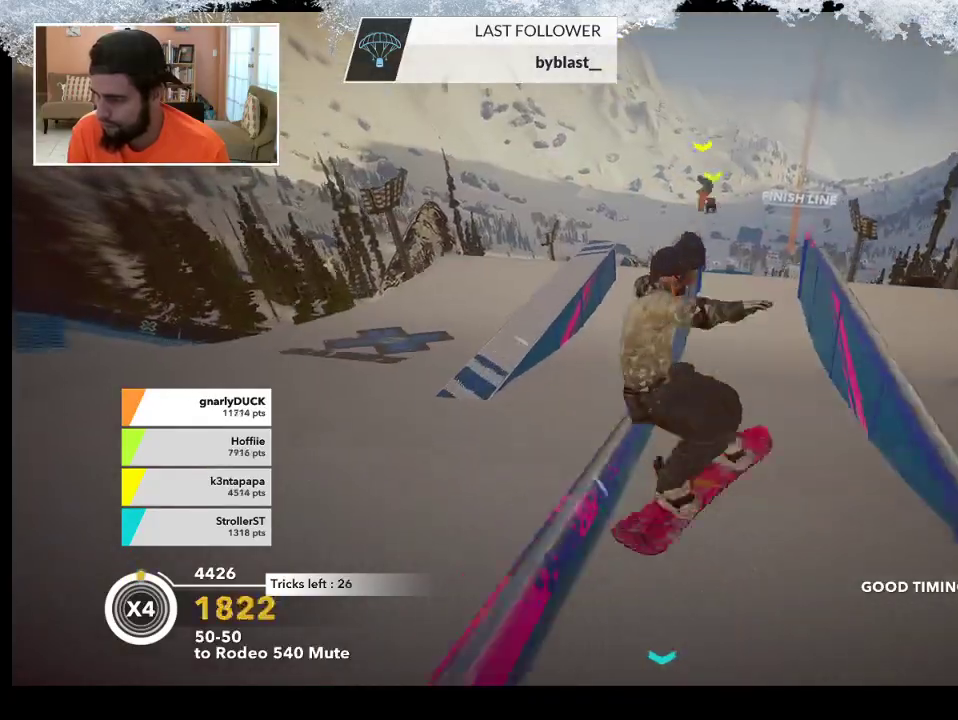
{"buttons": [], "left_stick": "up-left", "right_stick": "center", "events": [[367, "left_stick", "up-left"]]}
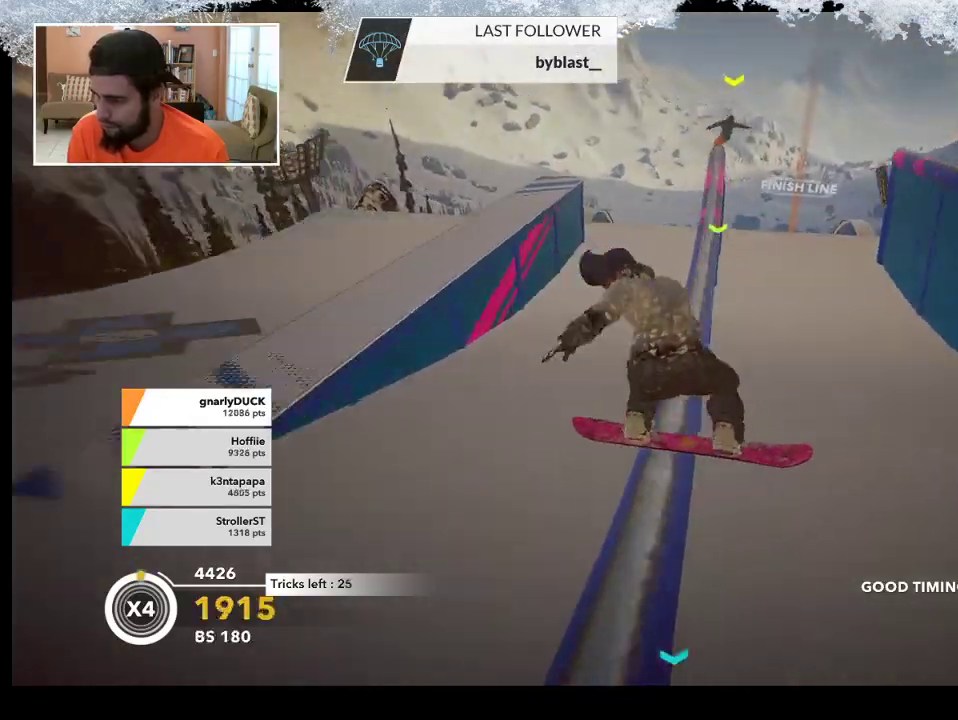
{"buttons": [], "left_stick": "up-left", "right_stick": "center", "events": []}
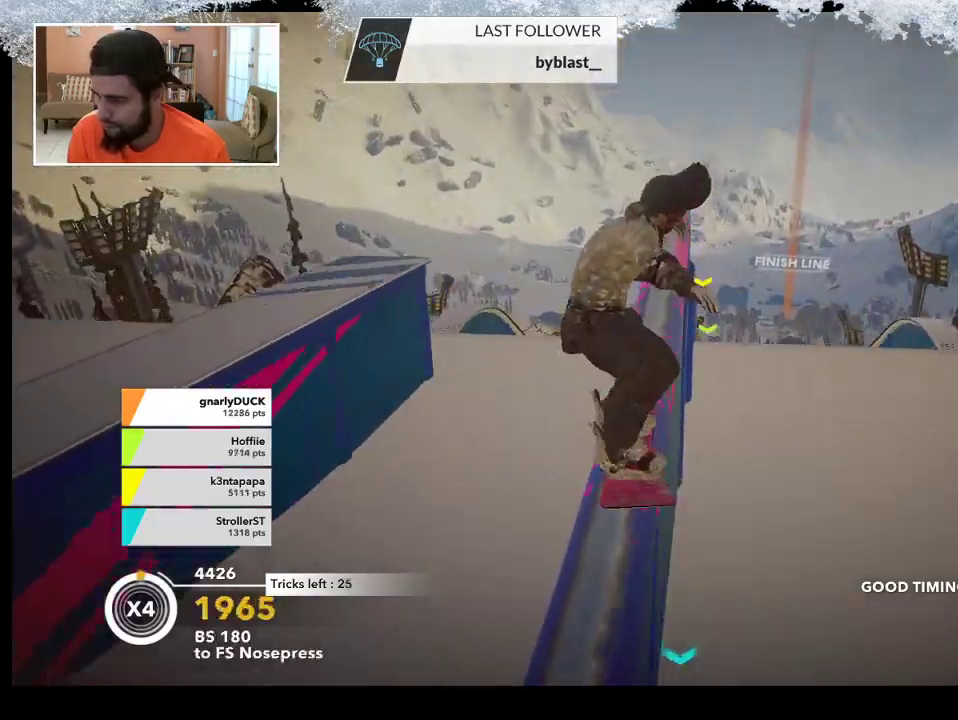
{"buttons": [], "left_stick": "left", "right_stick": "center", "events": [[133, "left_stick", "left"]]}
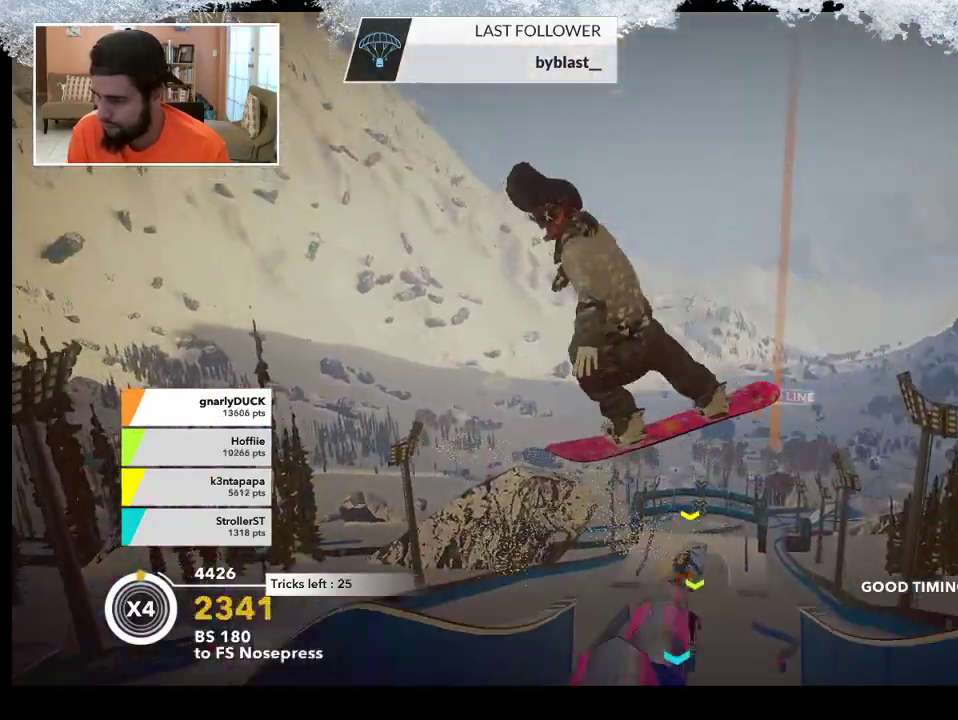
{"buttons": [], "left_stick": "center", "right_stick": "center", "events": [[300, "left_stick", "center"]]}
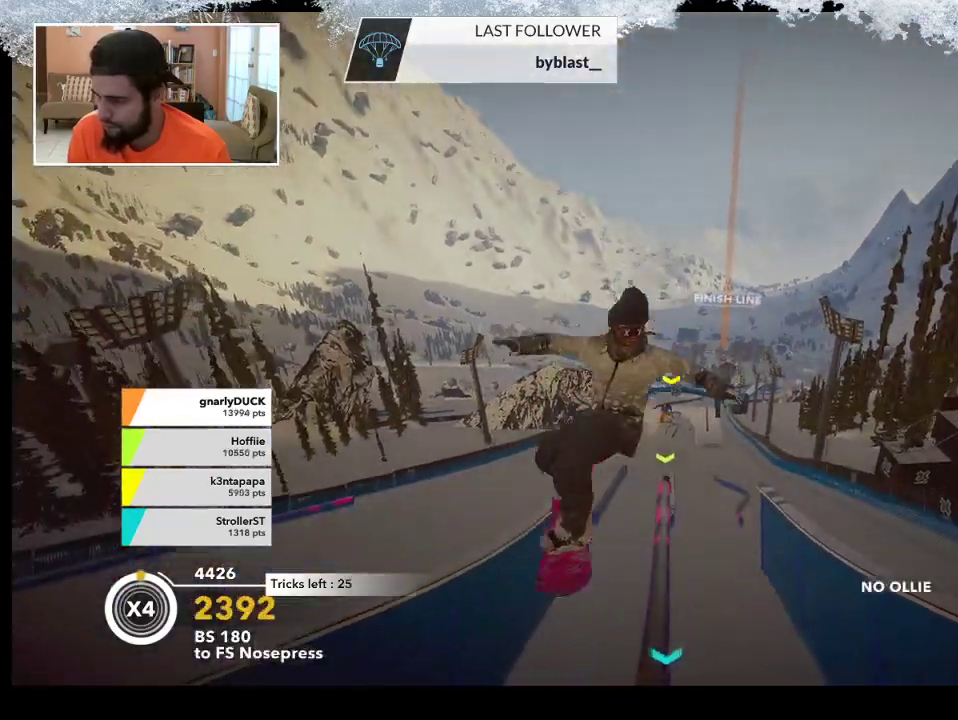
{"buttons": [], "left_stick": "up-left", "right_stick": "center", "events": [[500, "left_stick", "up-left"]]}
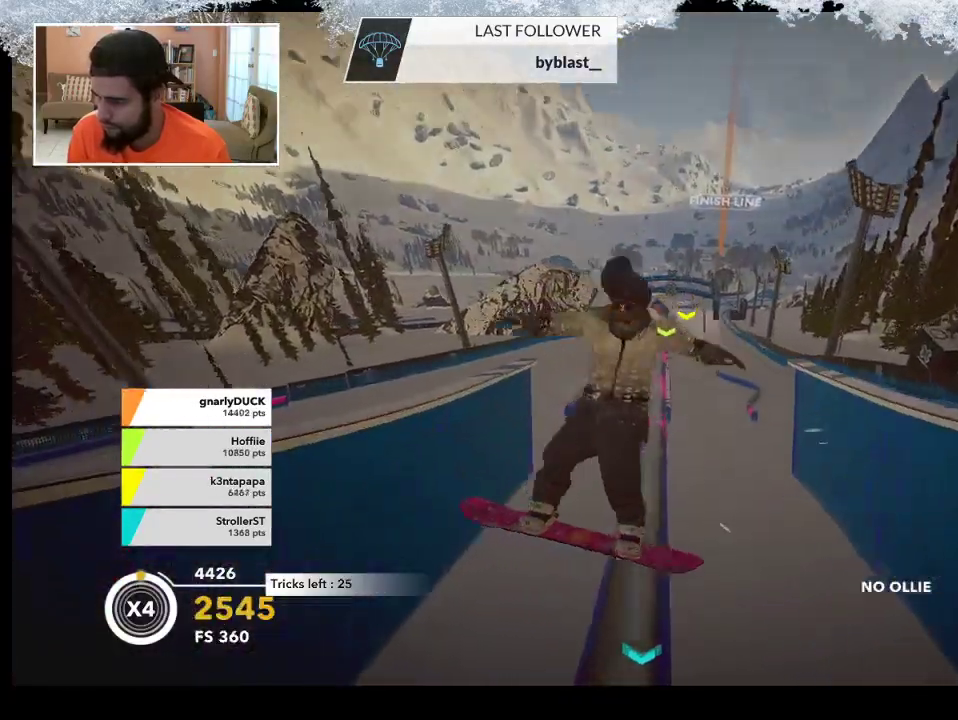
{"buttons": [], "left_stick": "up-left", "right_stick": "center", "events": []}
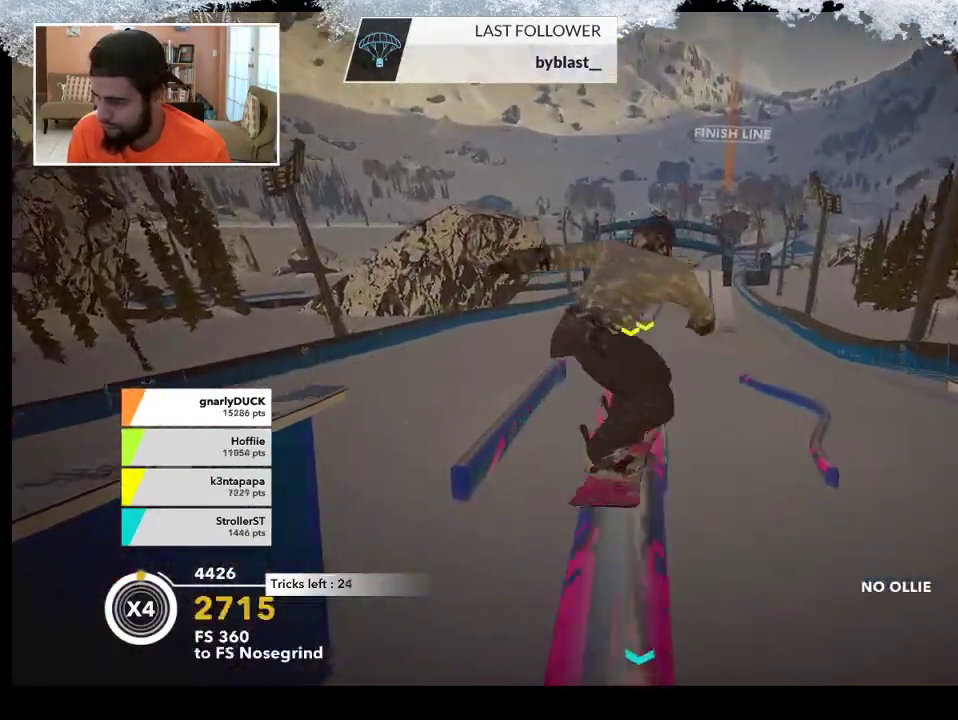
{"buttons": [], "left_stick": "center", "right_stick": "center", "events": [[467, "left_stick", "center"]]}
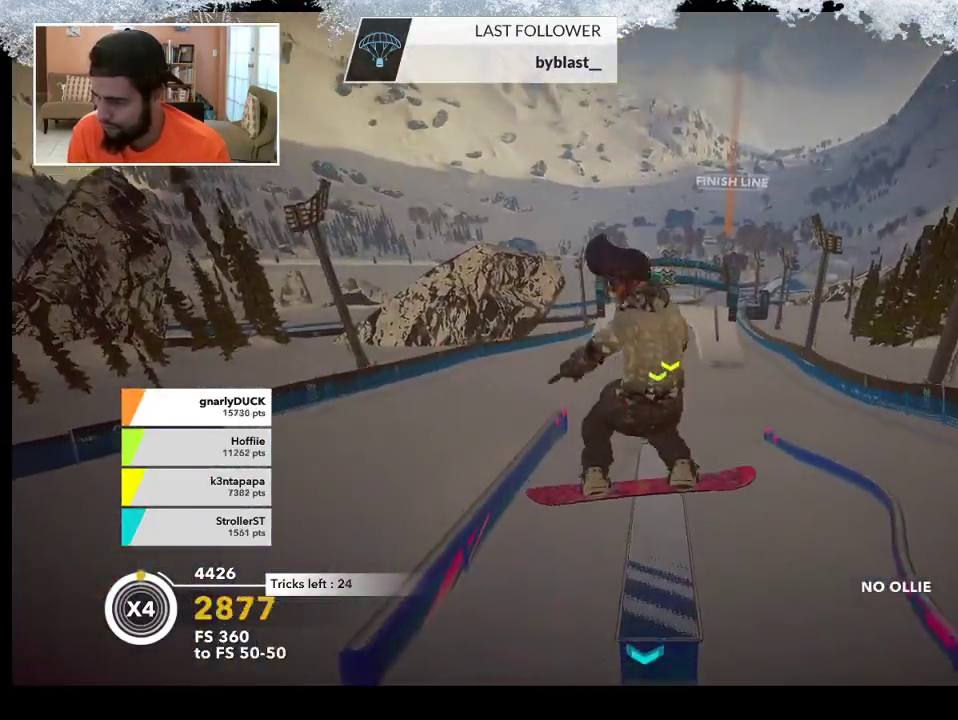
{"buttons": [], "left_stick": "up-left", "right_stick": "center", "events": [[433, "left_stick", "up-left"]]}
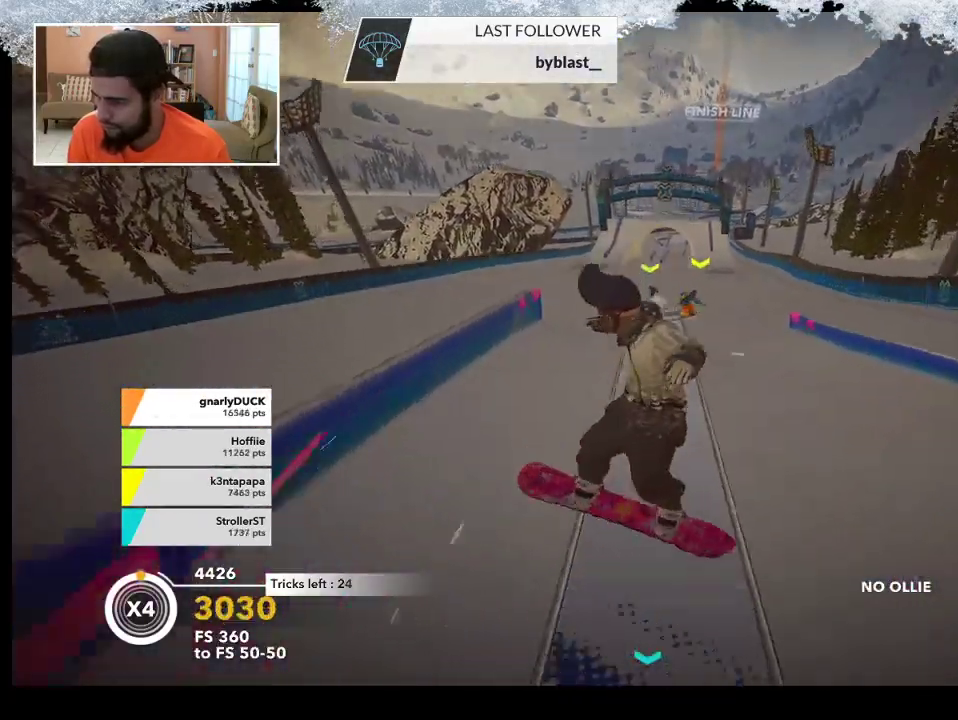
{"buttons": [], "left_stick": "up-left", "right_stick": "center", "events": [[67, "R2", "down"], [467, "R2", "up"]]}
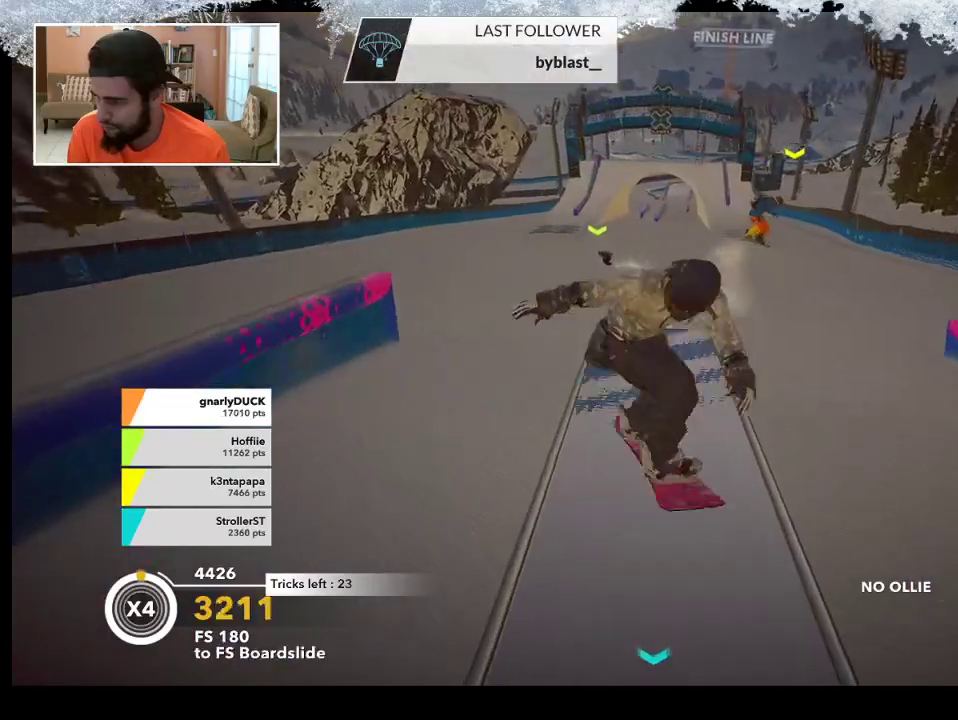
{"buttons": ["R2"], "left_stick": "center", "right_stick": "up", "events": [[67, "right_stick", "up"], [133, "R2", "down"], [400, "left_stick", "center"]]}
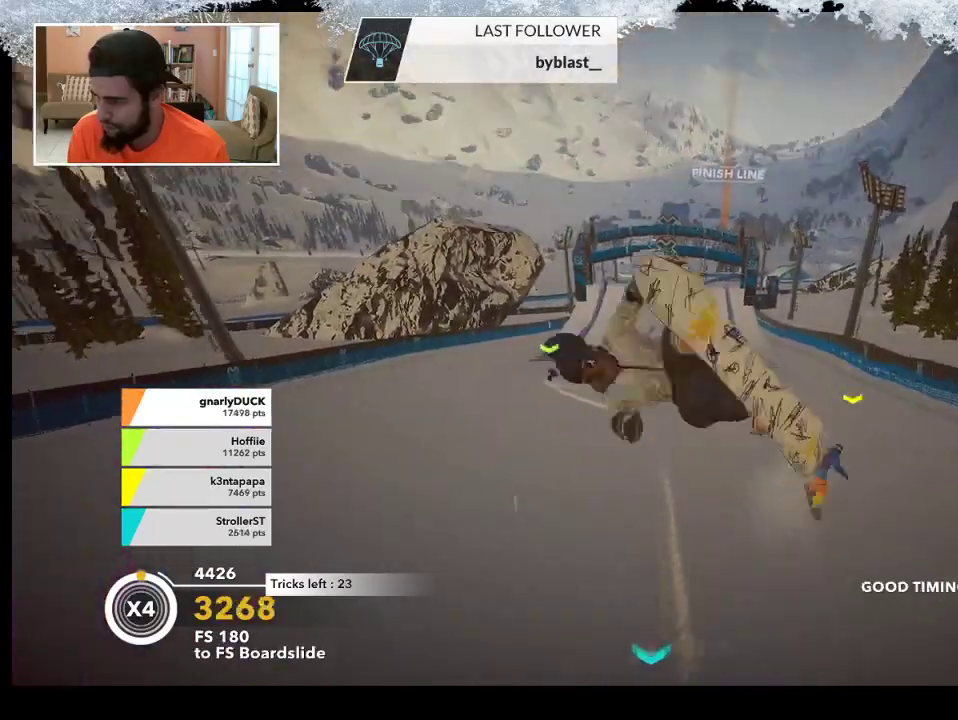
{"buttons": [], "left_stick": "center", "right_stick": "center", "events": [[300, "R2", "up"], [367, "right_stick", "center"]]}
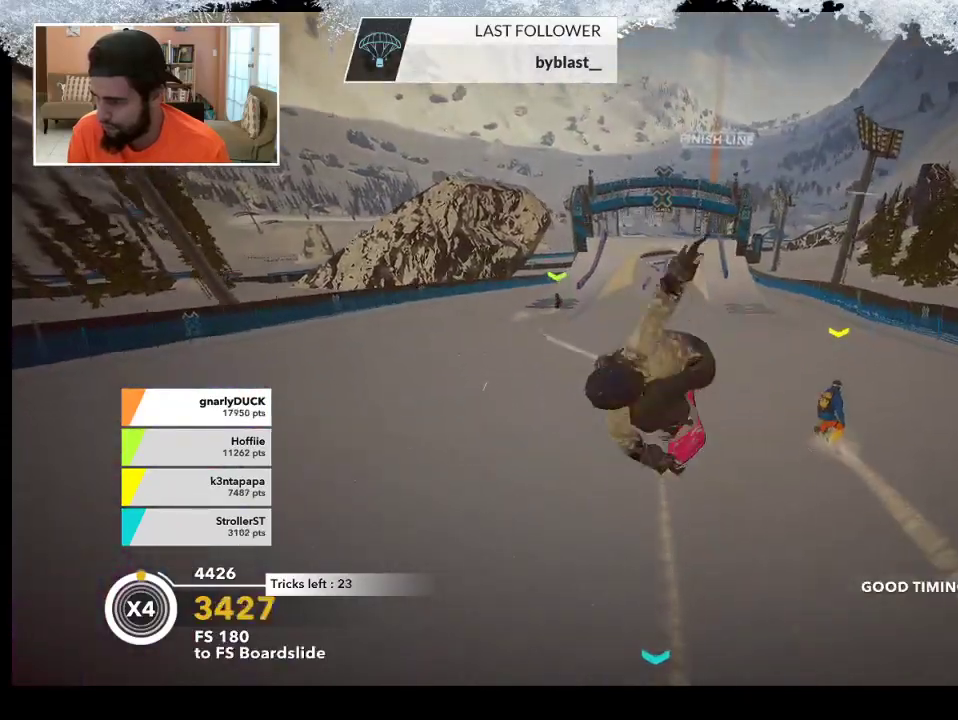
{"buttons": [], "left_stick": "left", "right_stick": "center", "events": [[33, "left_stick", "left"]]}
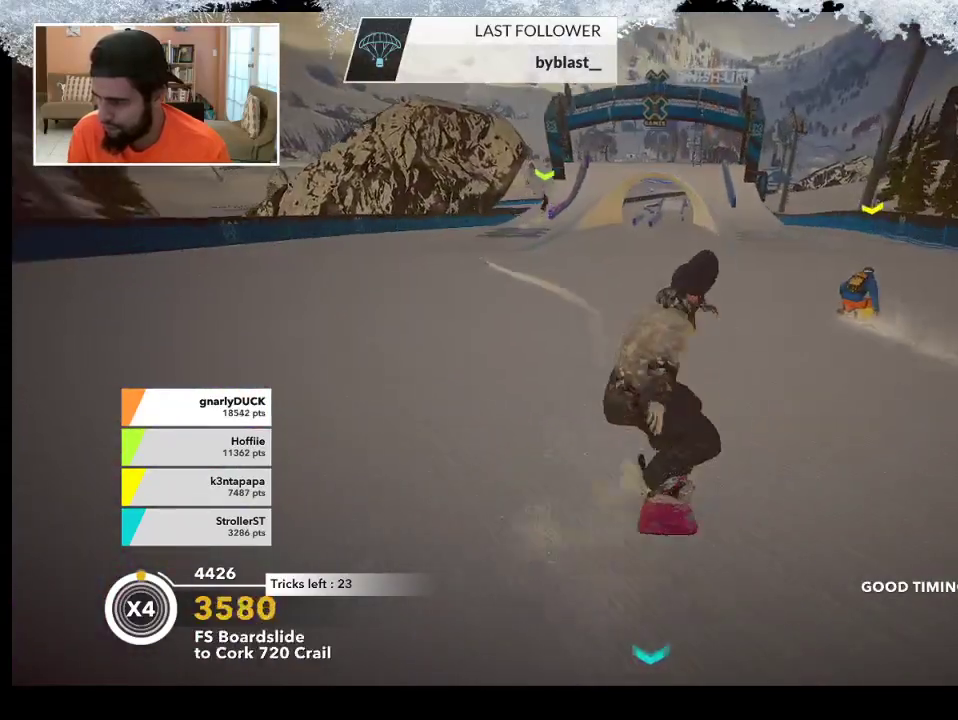
{"buttons": [], "left_stick": "left", "right_stick": "center", "events": []}
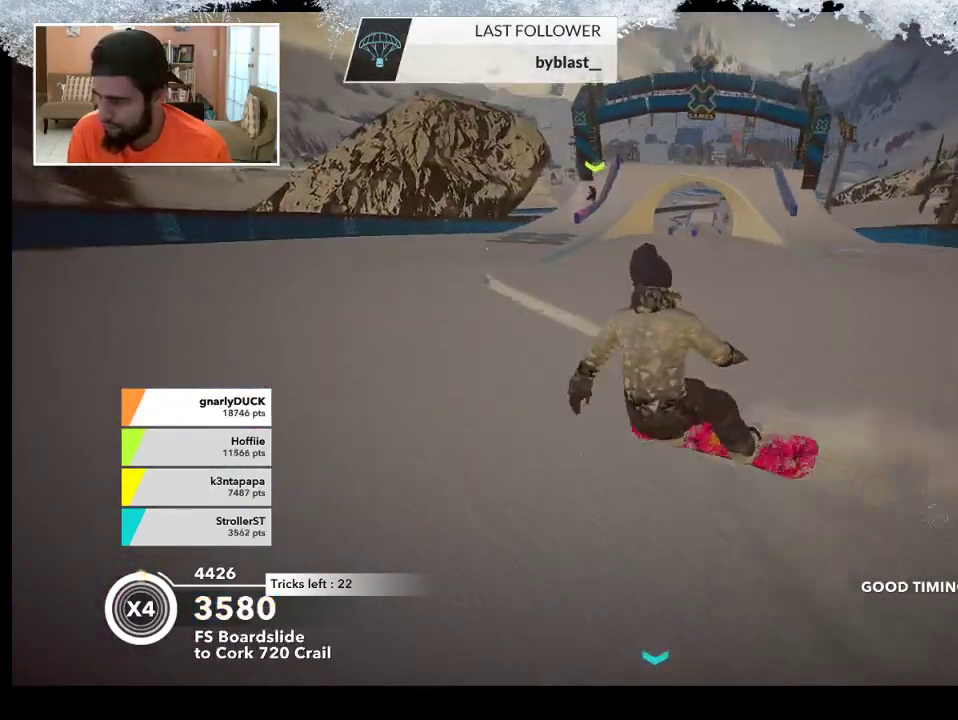
{"buttons": [], "left_stick": "right", "right_stick": "center", "events": [[267, "left_stick", "right"]]}
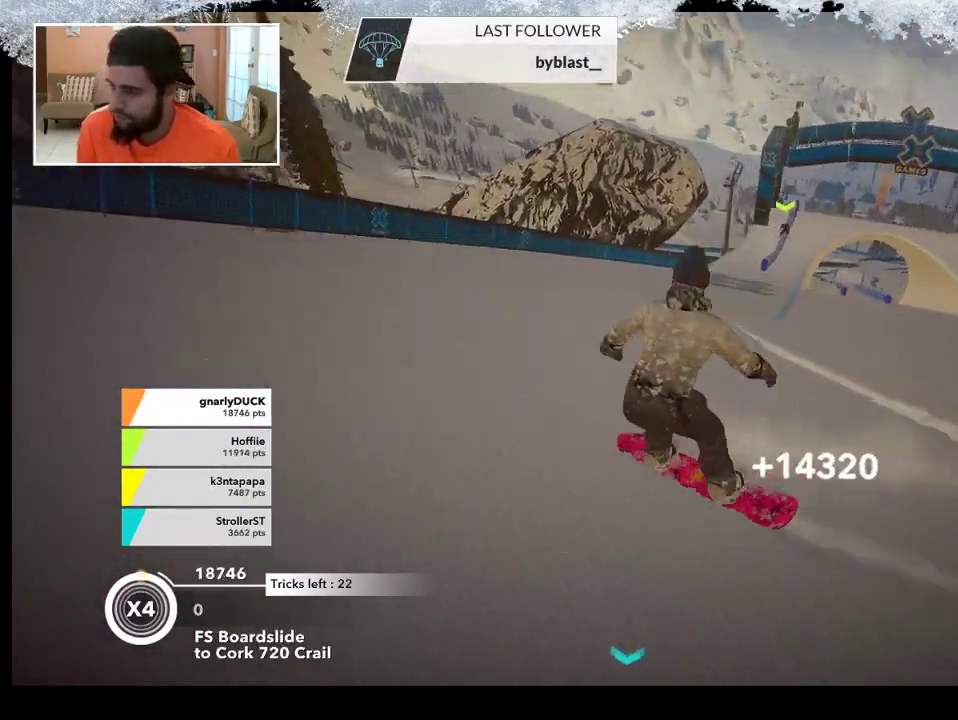
{"buttons": [], "left_stick": "right", "right_stick": "center", "events": []}
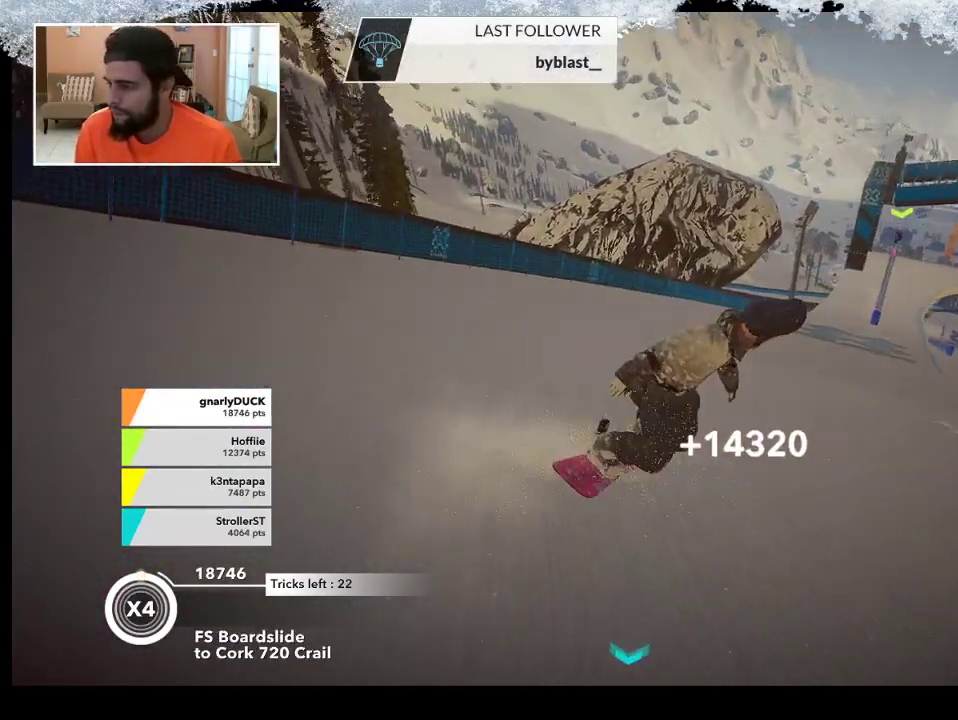
{"buttons": [], "left_stick": "left", "right_stick": "center", "events": [[267, "left_stick", "center"], [433, "left_stick", "left"]]}
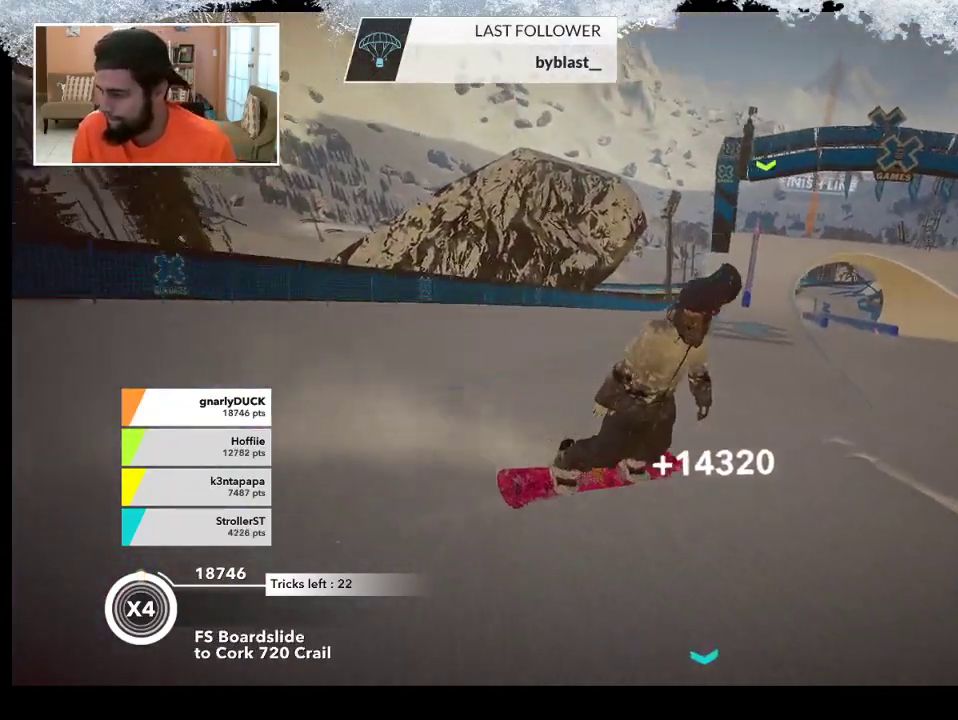
{"buttons": [], "left_stick": "center", "right_stick": "center", "events": [[400, "left_stick", "center"]]}